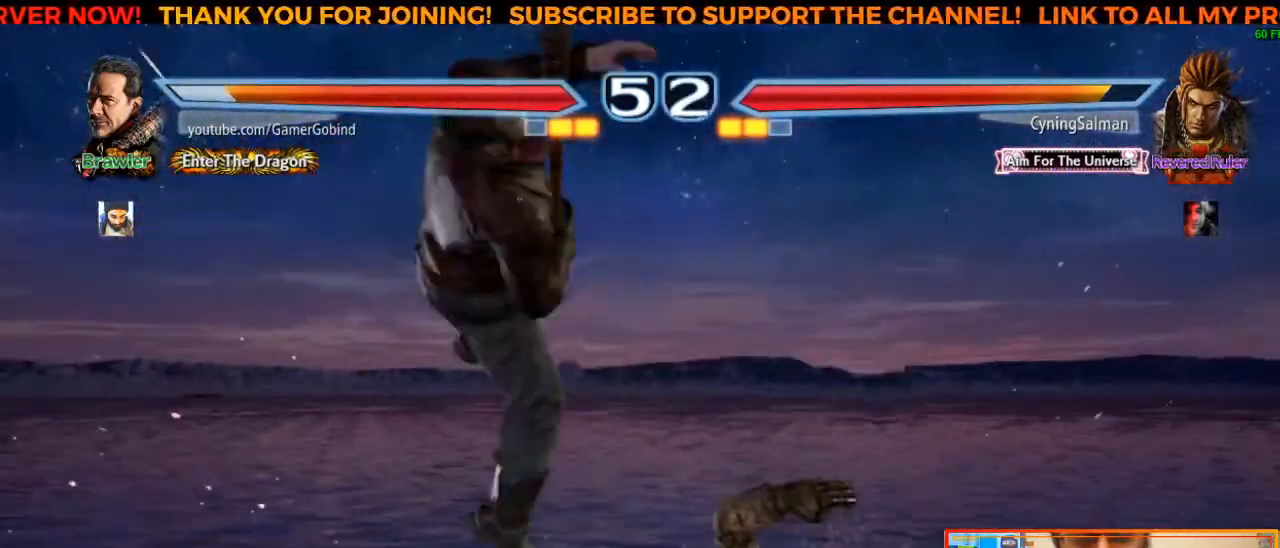
Gameplay with a controller (arcade stick); each line is a JSON object with the inputs held at the frame after it. "events" lists button and stick changes between this image and that frame as [ms after this image, input, new state], when the widget could be followed in between. Not read: L3 R3.
{"buttons": [], "left_stick": "left", "events": []}
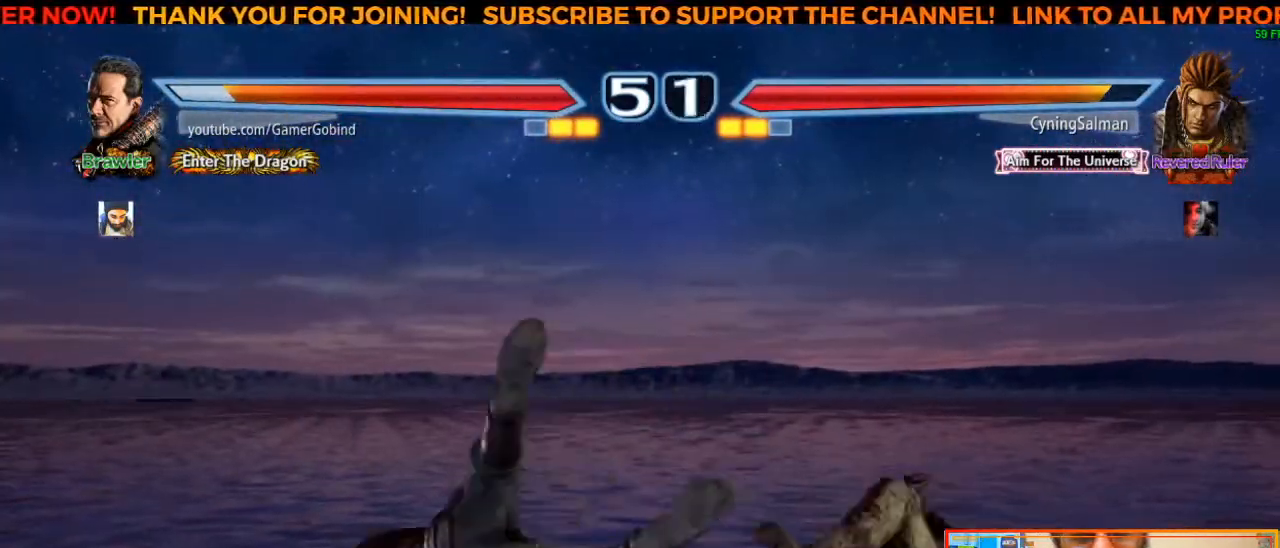
{"buttons": [], "left_stick": "left", "events": []}
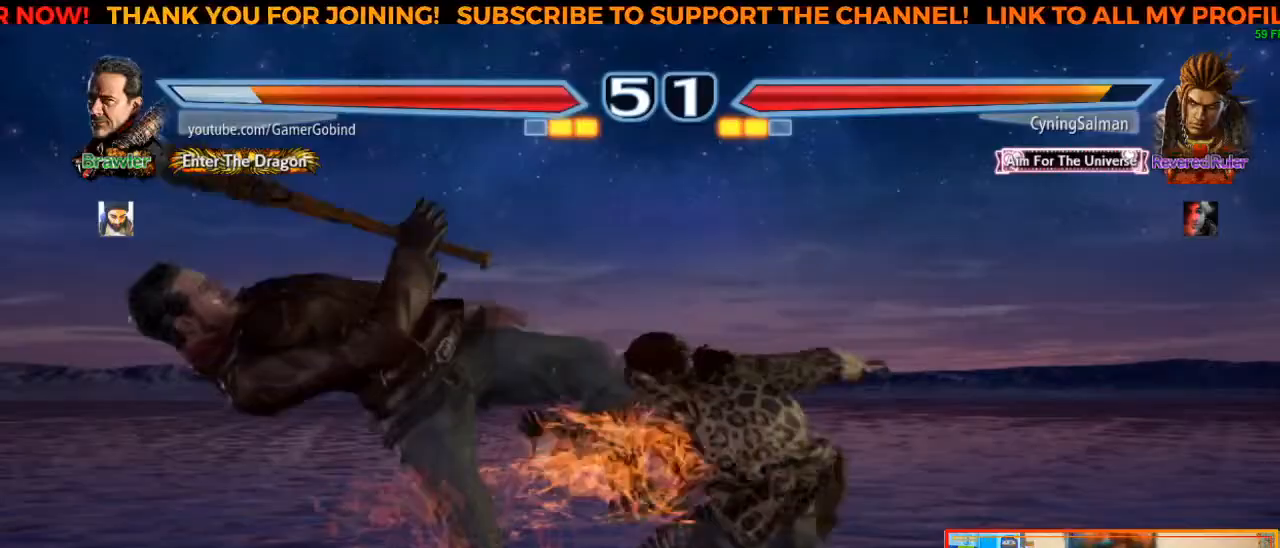
{"buttons": [], "left_stick": "left", "events": [[183, "SQUARE", "down"], [300, "SQUARE", "up"], [367, "SQUARE", "down"], [467, "SQUARE", "up"]]}
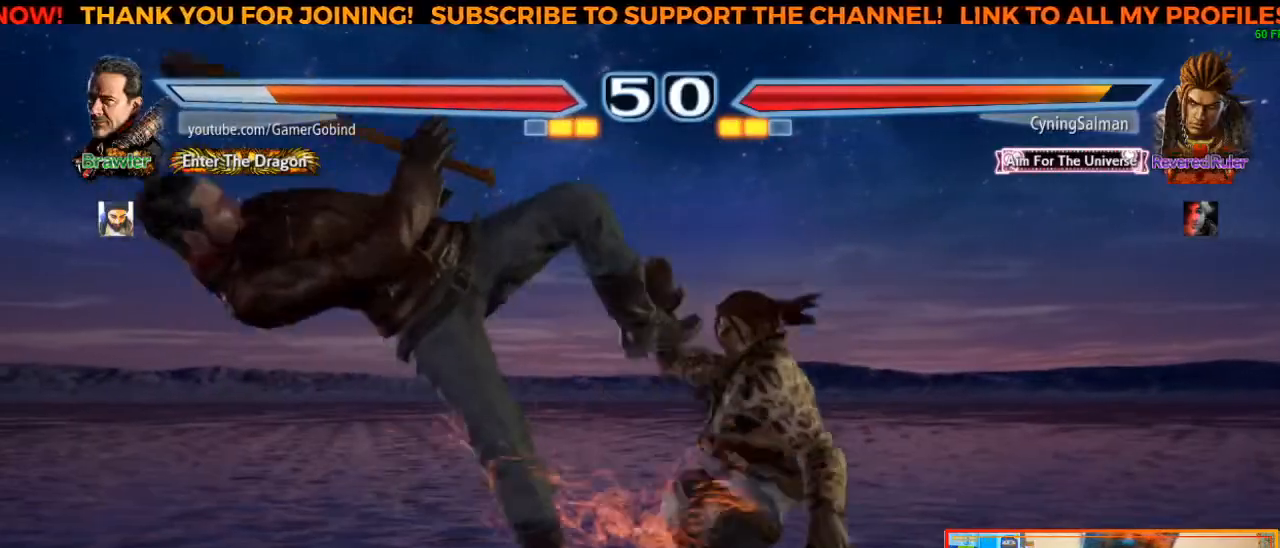
{"buttons": [], "left_stick": "left"}
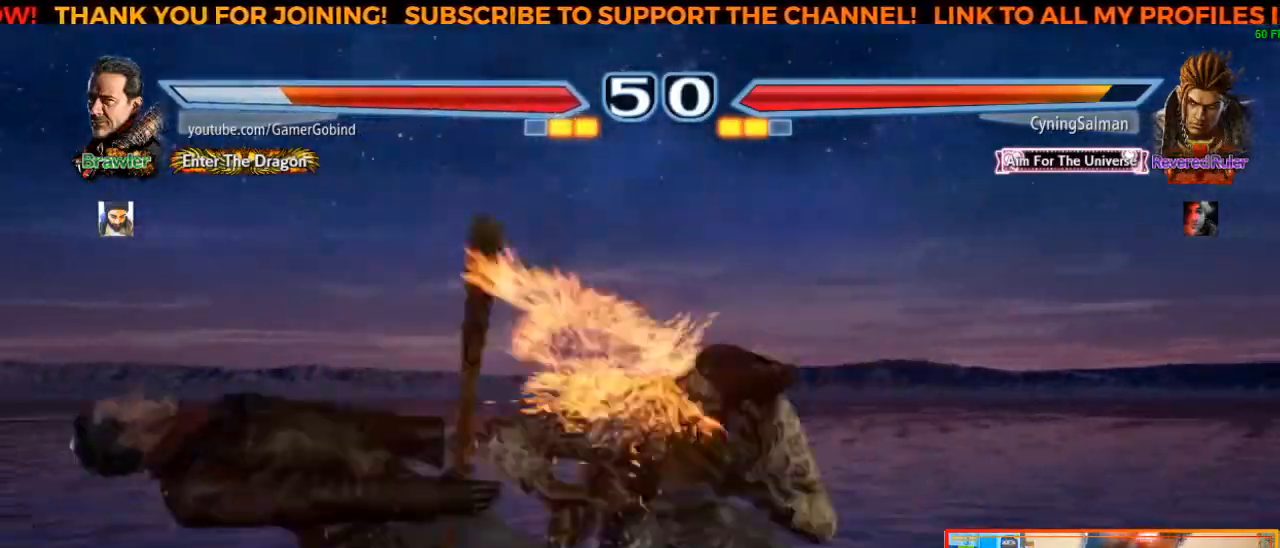
{"buttons": [], "left_stick": "left", "events": [[50, "SQUARE", "down"], [133, "SQUARE", "up"], [217, "SQUARE", "down"], [317, "SQUARE", "up"], [400, "SQUARE", "down"], [500, "SQUARE", "up"]]}